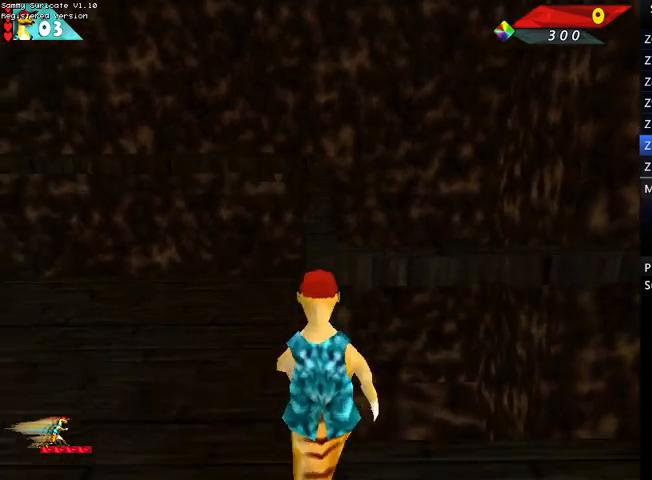
Gameplay with keyboard; each line is a JSON object with the keys held at the frame after it. "events" lists presses ("down") and releases ("up") of "alt", "c", "ctrl", "down", "escape", "f2", "f3", "left", "m", "return", "right", "shift", "space" and "up" between this image and that frame as [ms after this image, input, new state], when the widget could be followed in between. No other keys are recorded. Mouse input is not recorded.
{"keys": ["ctrl"], "events": [[300, "ctrl", "down"], [300, "down", "up"]]}
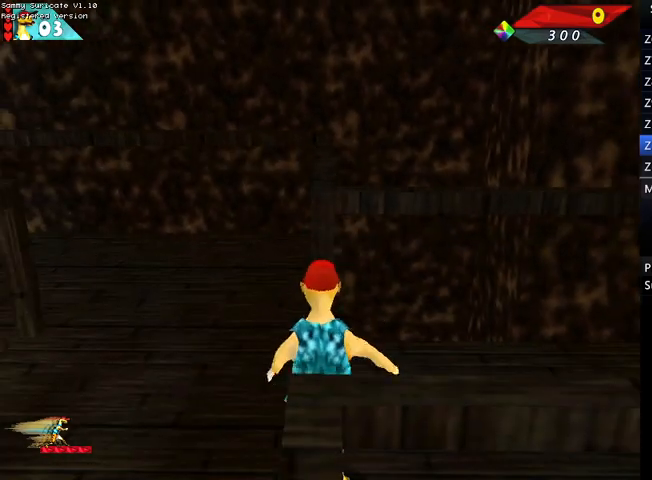
{"keys": ["ctrl", "up"], "events": [[133, "up", "down"]]}
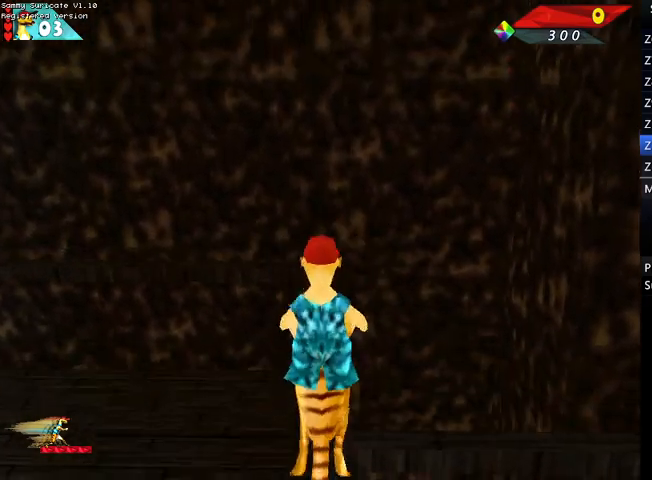
{"keys": ["right"], "events": [[100, "ctrl", "up"], [500, "right", "down"], [500, "up", "up"]]}
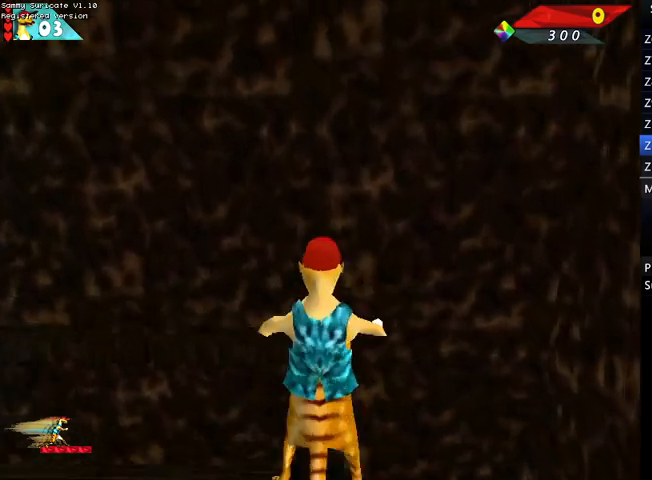
{"keys": ["right"], "events": []}
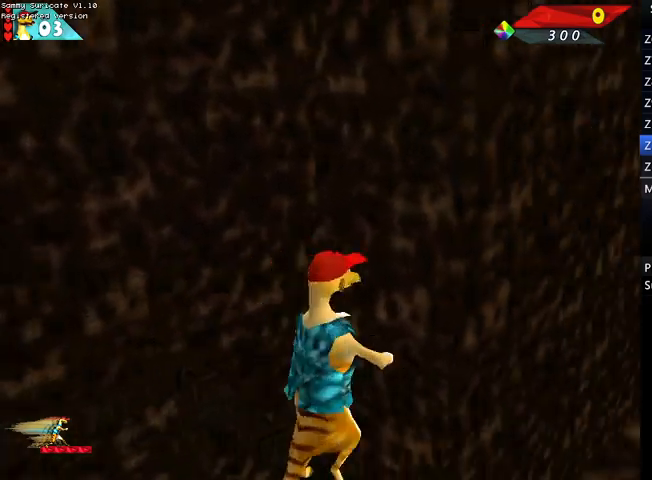
{"keys": ["ctrl", "right", "shift", "up"], "events": [[67, "right", "up"], [167, "ctrl", "down"], [433, "right", "down"], [500, "shift", "down"], [500, "up", "down"]]}
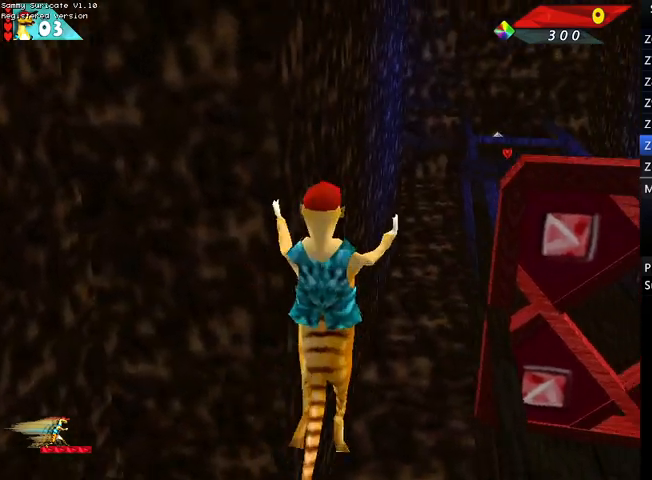
{"keys": ["shift", "up"], "events": [[67, "ctrl", "up"], [467, "right", "up"]]}
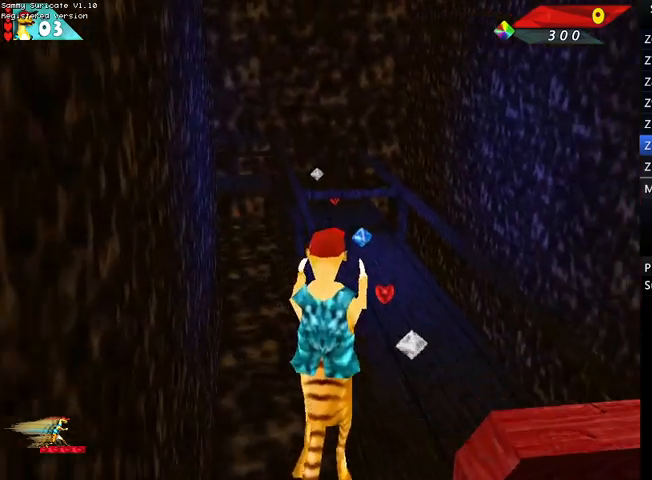
{"keys": ["left", "up"], "events": [[233, "left", "down"], [300, "shift", "up"]]}
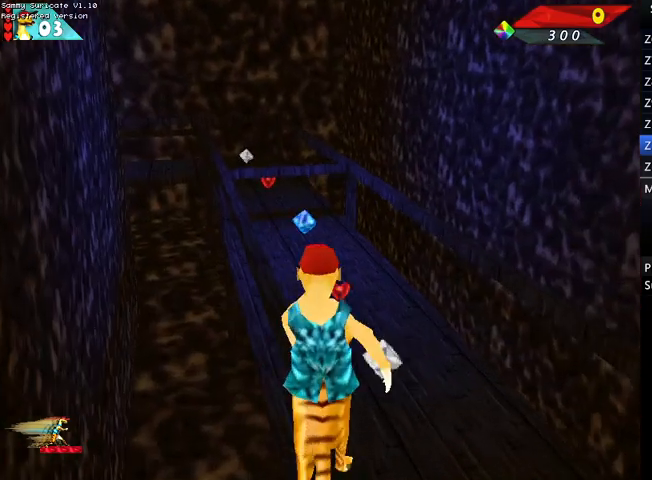
{"keys": ["up"], "events": [[67, "left", "up"], [200, "left", "down"], [367, "left", "up"], [400, "f2", "down"], [500, "f2", "up"]]}
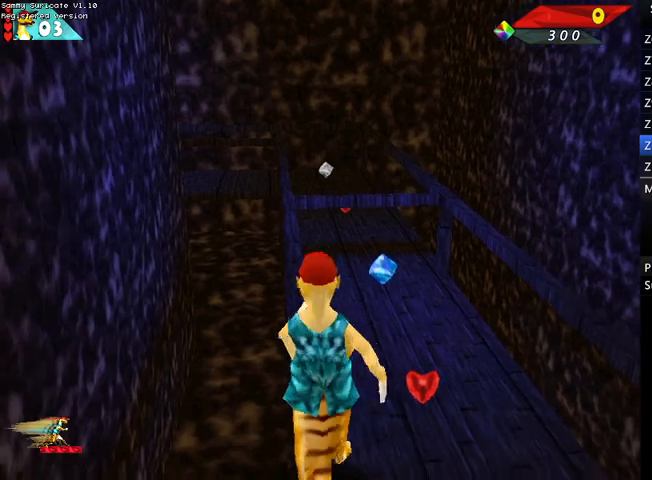
{"keys": ["up"], "events": [[267, "right", "down"], [367, "right", "up"]]}
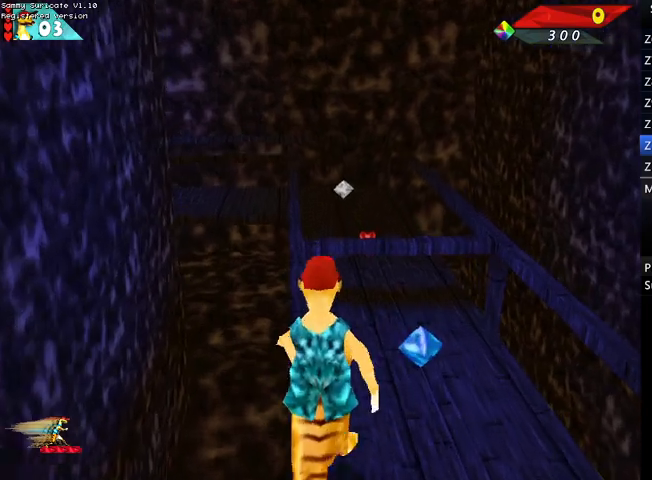
{"keys": ["up"], "events": [[67, "left", "down"], [100, "left", "up"], [200, "f2", "down"], [300, "f2", "up"]]}
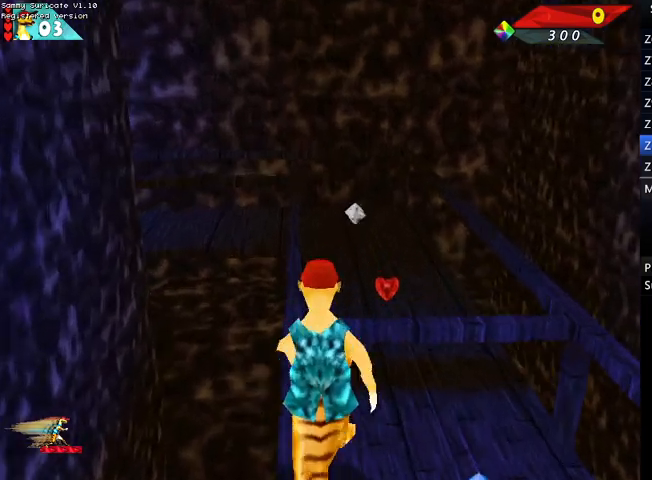
{"keys": ["left", "up"], "events": [[100, "left", "down"], [167, "left", "up"], [500, "left", "down"]]}
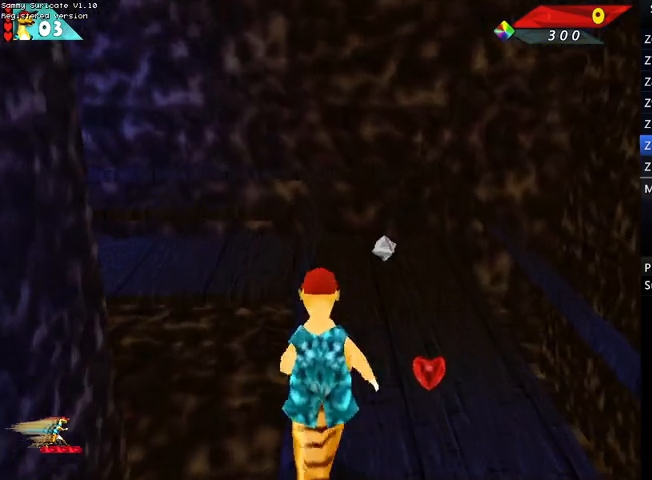
{"keys": ["left", "shift", "up"], "events": [[233, "ctrl", "down"], [333, "shift", "down"], [367, "ctrl", "up"]]}
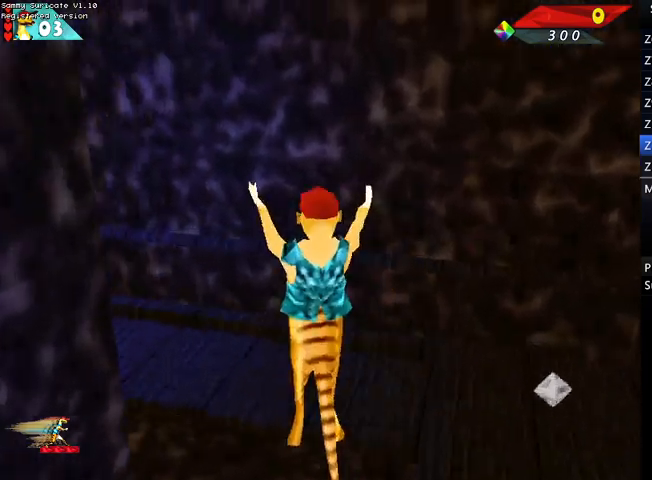
{"keys": ["left", "shift", "up"], "events": [[200, "left", "up"], [333, "left", "down"]]}
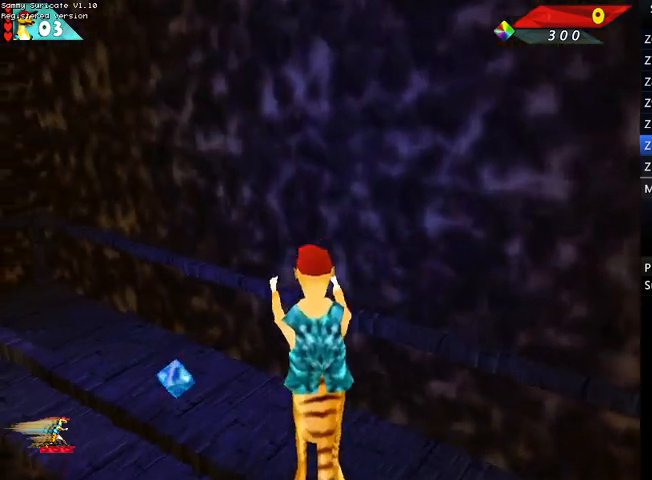
{"keys": ["f2", "up"], "events": [[67, "shift", "up"], [167, "up", "up"], [500, "f2", "down"], [500, "left", "up"], [500, "up", "down"]]}
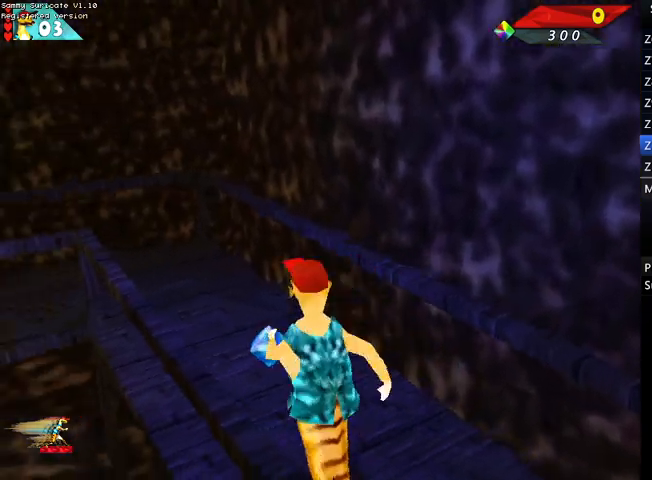
{"keys": ["left", "up"], "events": [[67, "f2", "up"], [267, "left", "down"]]}
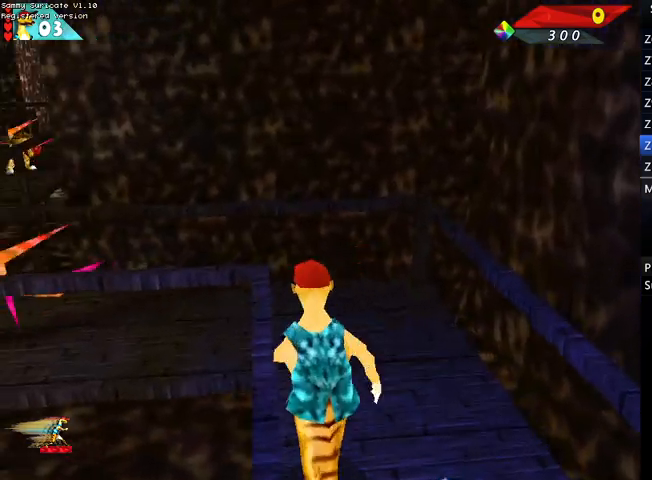
{"keys": ["left", "up"], "events": [[67, "left", "up"], [333, "left", "down"]]}
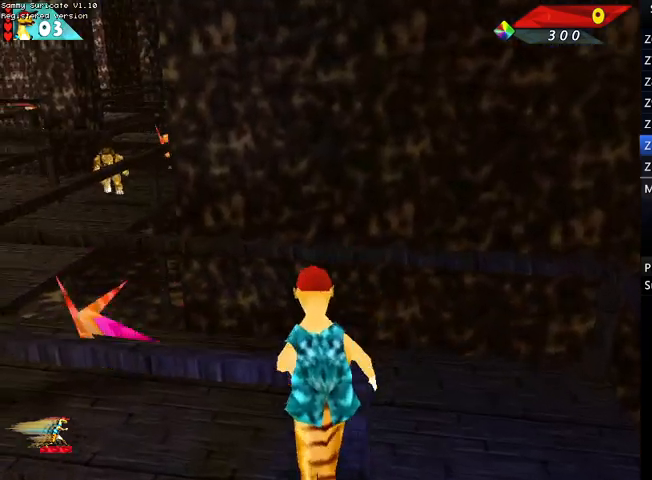
{"keys": ["left", "up"], "events": [[67, "ctrl", "down"], [333, "ctrl", "up"]]}
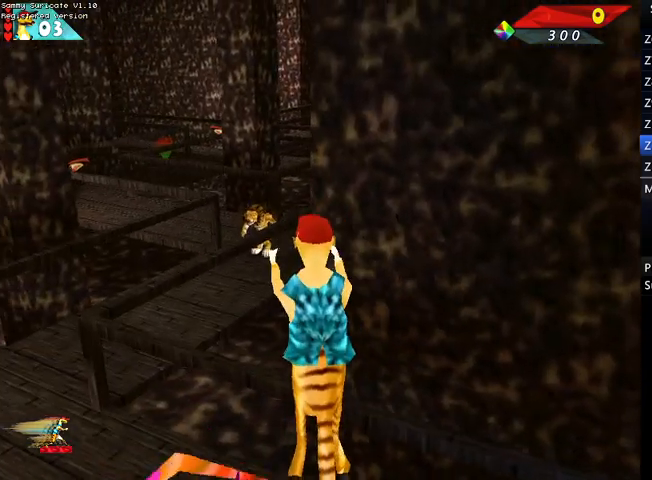
{"keys": ["right", "up"], "events": [[67, "left", "up"], [67, "right", "down"]]}
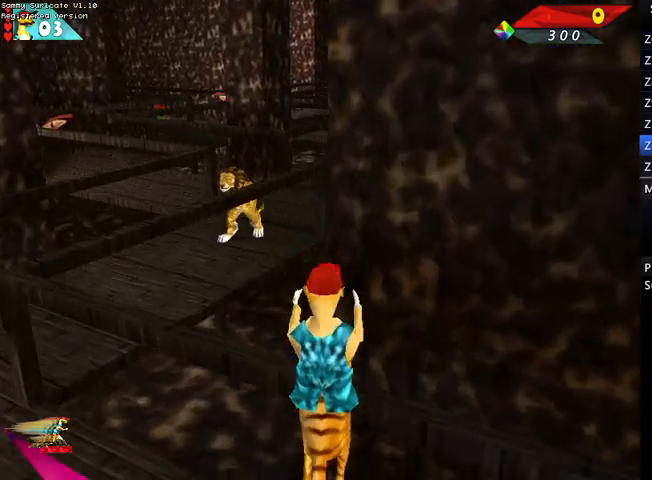
{"keys": [], "events": [[33, "right", "up"], [100, "up", "up"], [267, "f3", "down"], [333, "f3", "up"]]}
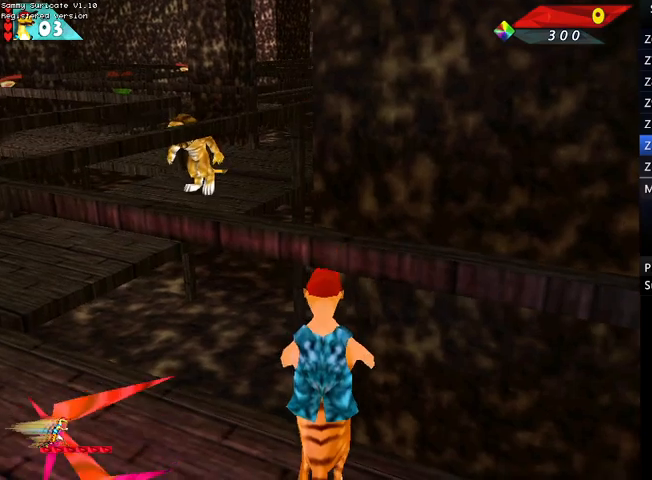
{"keys": ["up"], "events": [[433, "up", "down"]]}
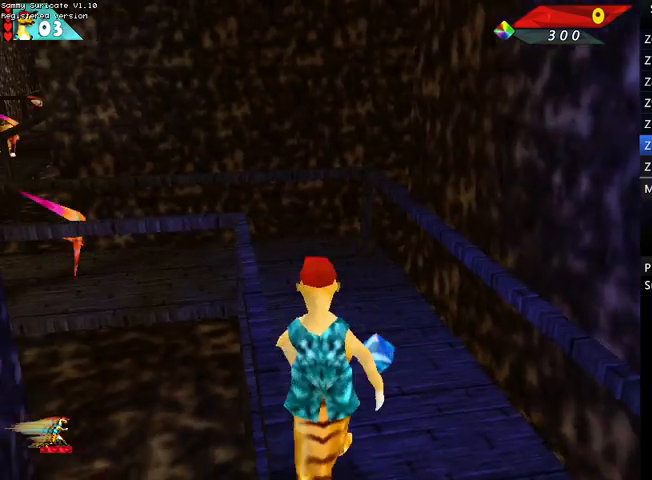
{"keys": ["left", "up"], "events": [[133, "left", "down"]]}
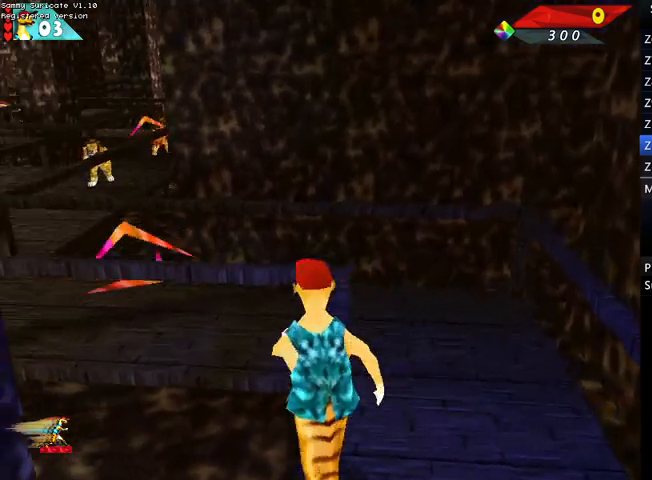
{"keys": ["left", "up"], "events": [[100, "ctrl", "down"], [233, "ctrl", "up"], [233, "shift", "down"], [433, "shift", "up"]]}
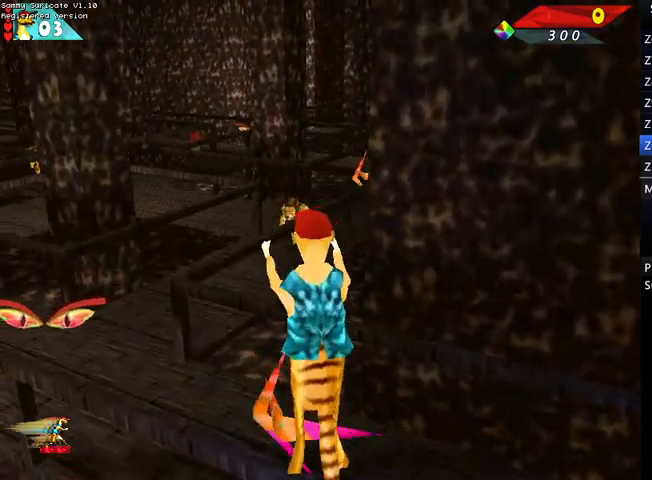
{"keys": [], "events": [[167, "left", "up"], [200, "right", "down"], [300, "up", "up"], [333, "right", "up"]]}
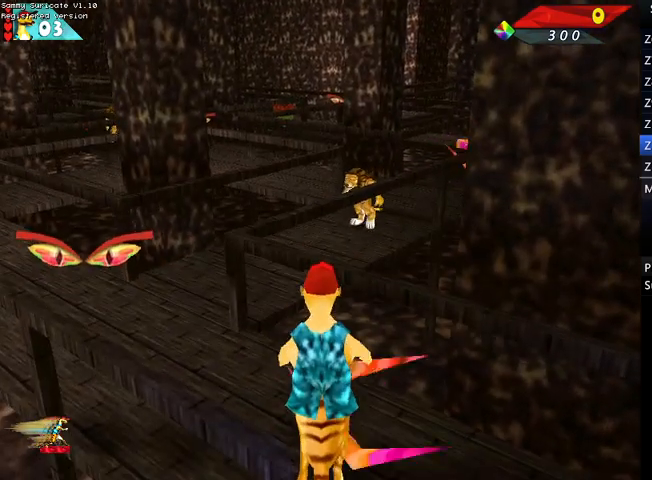
{"keys": [], "events": []}
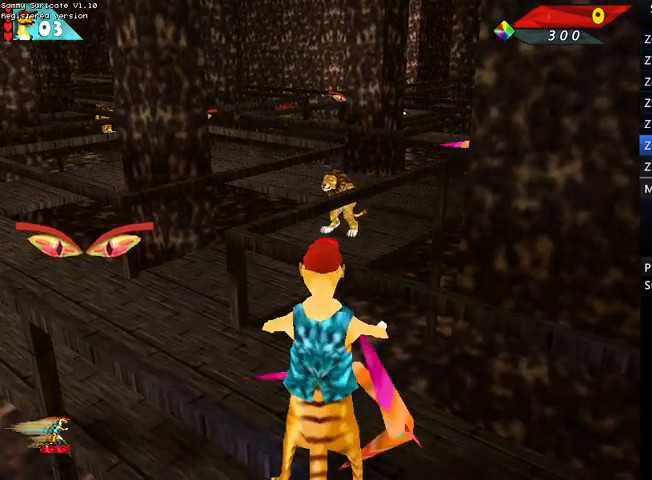
{"keys": ["right", "shift", "up"], "events": [[33, "ctrl", "down"], [100, "up", "down"], [167, "shift", "down"], [233, "ctrl", "up"], [500, "right", "down"]]}
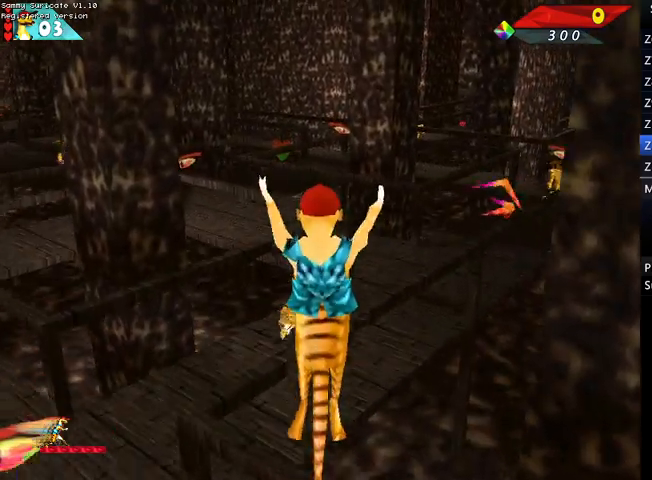
{"keys": ["right", "up"], "events": [[333, "shift", "up"]]}
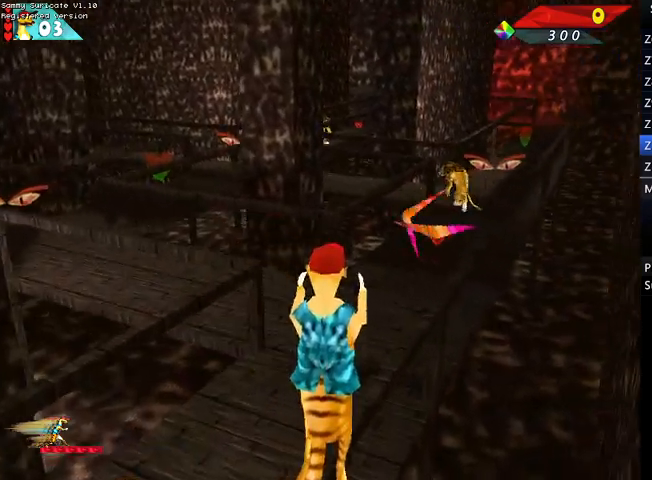
{"keys": ["right", "up"], "events": [[267, "right", "up"], [400, "right", "down"]]}
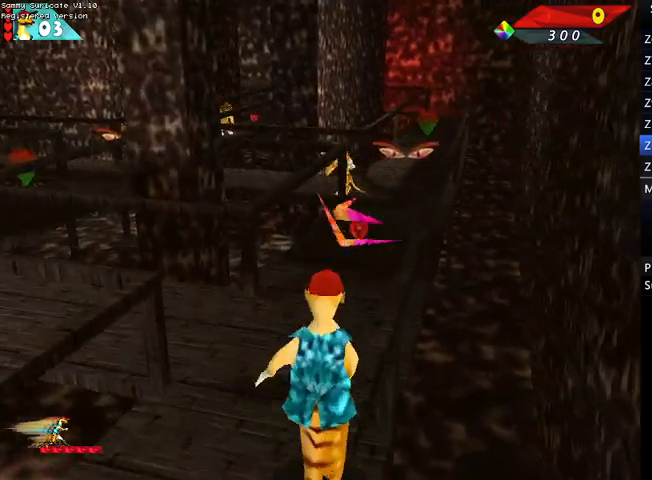
{"keys": ["right", "shift", "up"], "events": [[133, "right", "up"], [233, "ctrl", "down"], [267, "ctrl", "up"], [267, "shift", "down"], [467, "right", "down"]]}
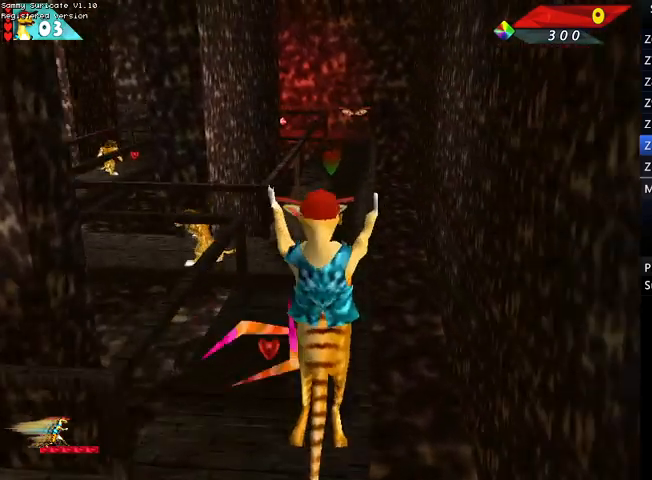
{"keys": ["shift", "up"], "events": [[67, "right", "up"]]}
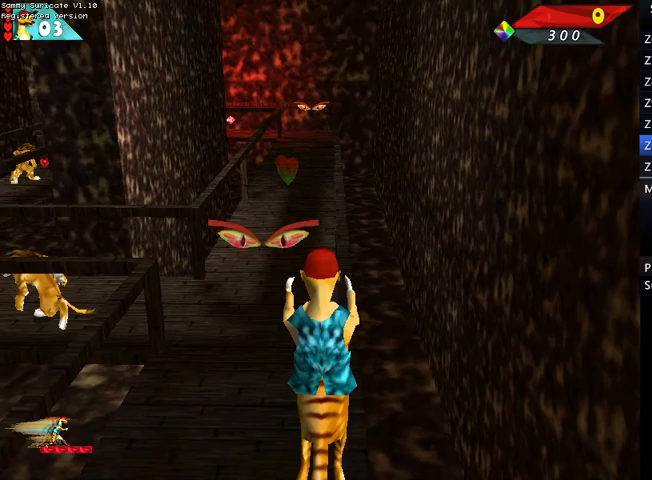
{"keys": ["ctrl", "left"], "events": [[167, "shift", "up"], [167, "up", "up"], [267, "left", "down"], [433, "ctrl", "down"]]}